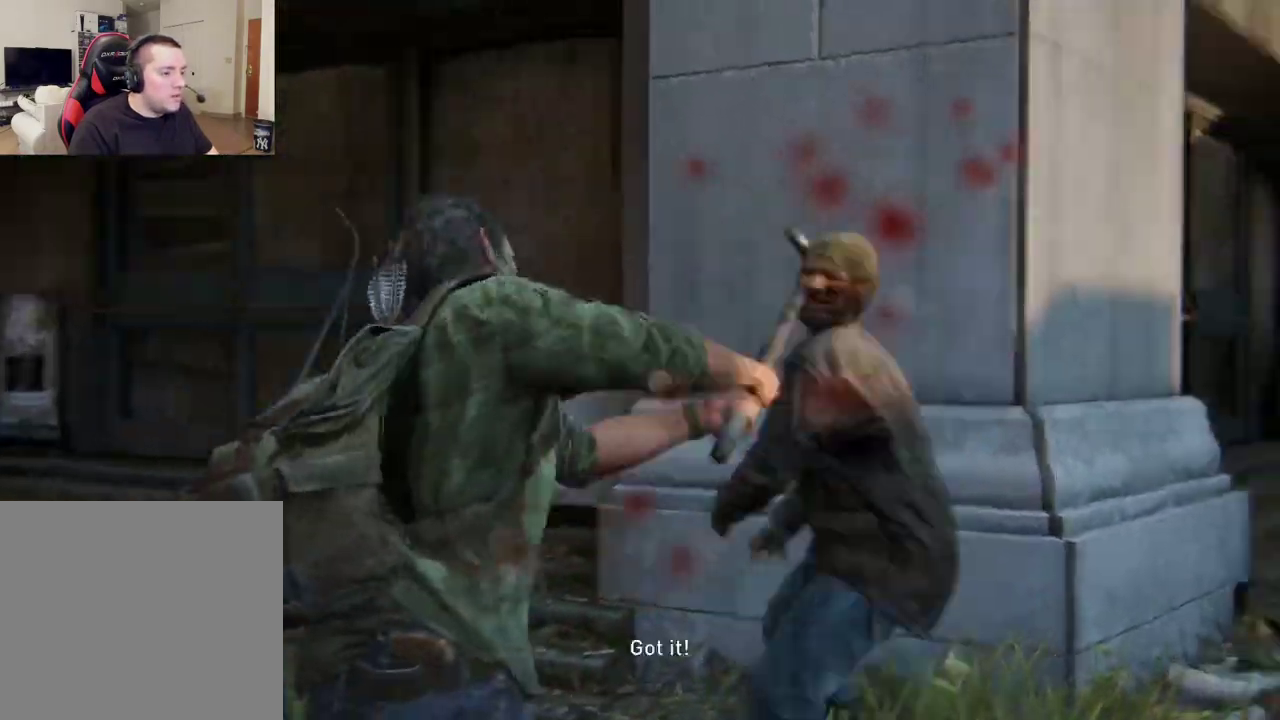
Gameplay with a controller (PlayStation layout); each line is a JSON object with the inputs held at the frame after it (dt_ms = milliseconds from this image to that frame). "events" lists button and stick changes between this image and that frame as [ms after this image, input, new state], when the widget could be followed in between.
{"dt_ms": 400, "buttons": [], "left_stick": "down-left", "right_stick": "down-left", "events": [[33, "left_stick", "down-left"], [67, "SQUARE", "up"], [67, "right_stick", "down"], [283, "right_stick", "center"], [333, "right_stick", "down-left"]]}
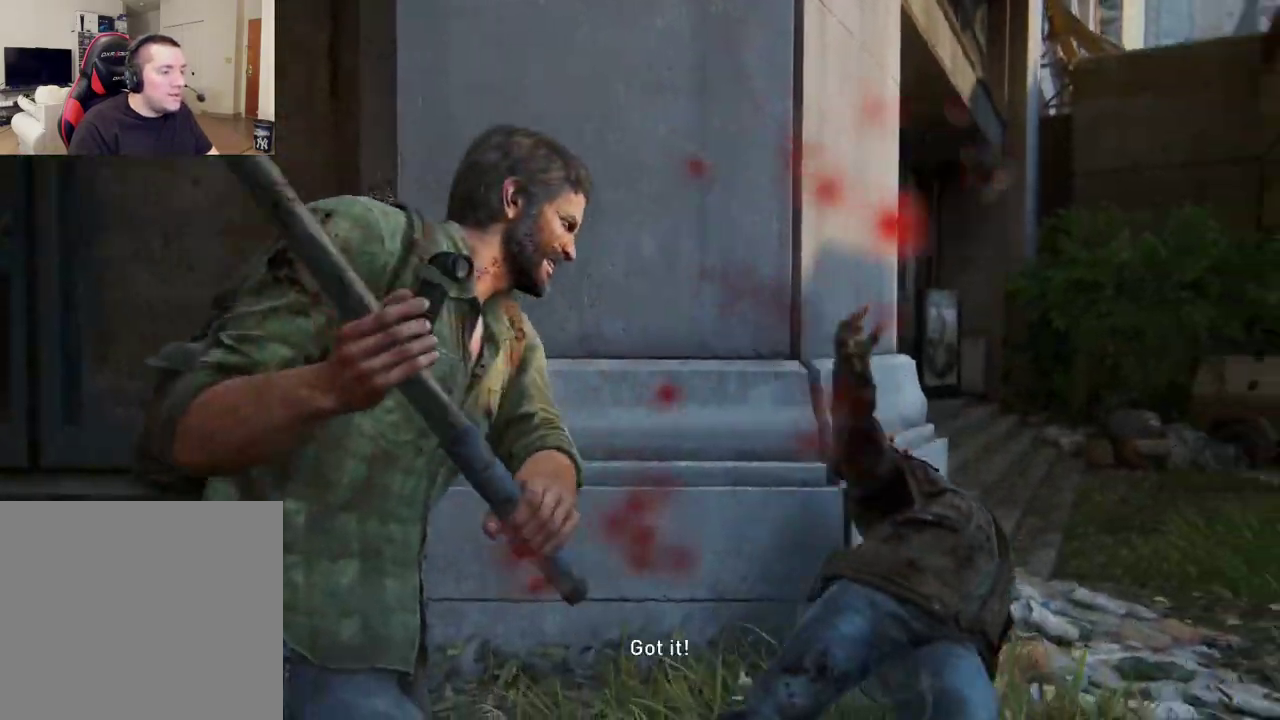
{"dt_ms": 300, "buttons": ["L2"], "left_stick": "down-left", "right_stick": "left", "events": [[33, "L2", "down"], [267, "right_stick", "left"]]}
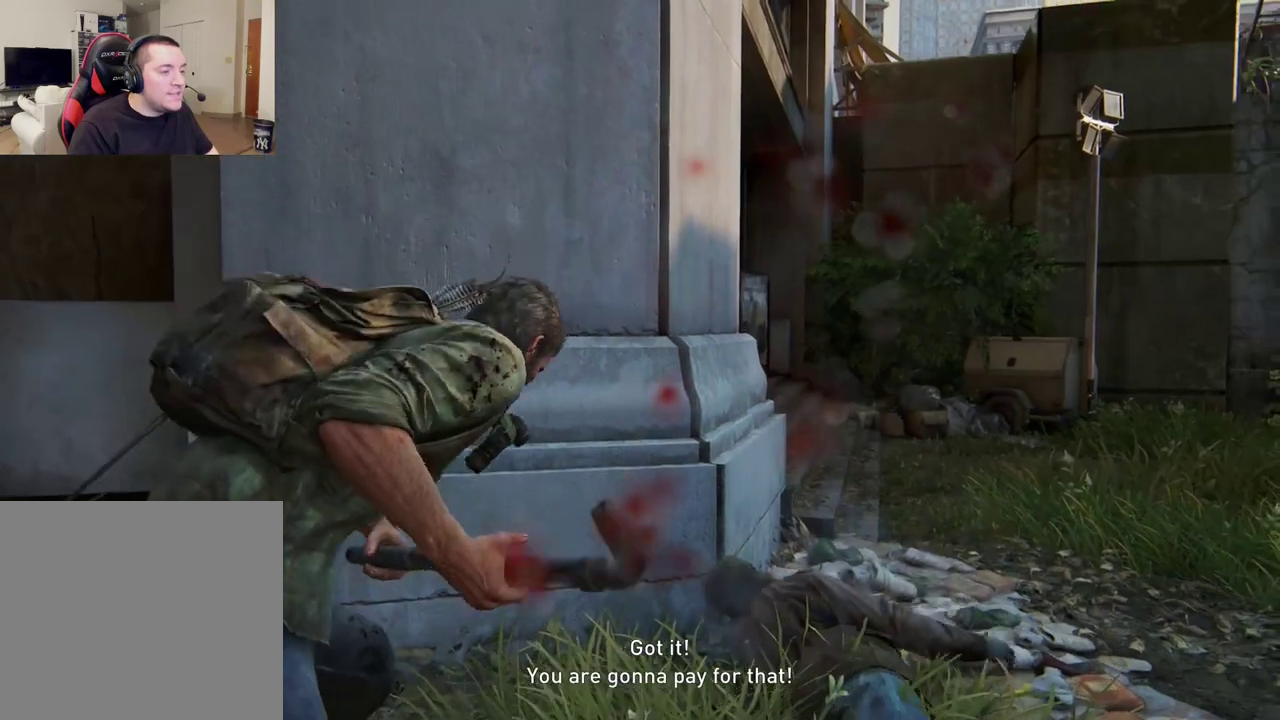
{"dt_ms": 400, "buttons": ["L2"], "left_stick": "down-left", "right_stick": "up-left"}
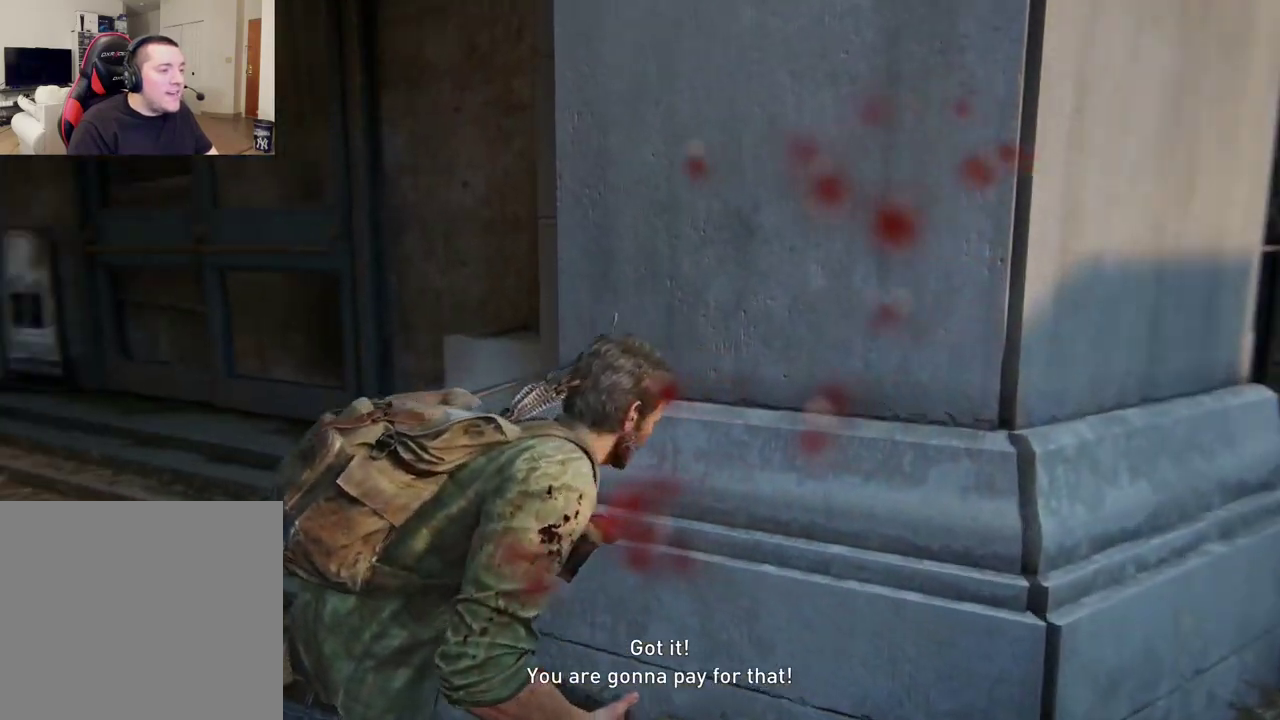
{"dt_ms": 400, "buttons": ["L2"], "left_stick": "left", "right_stick": "center"}
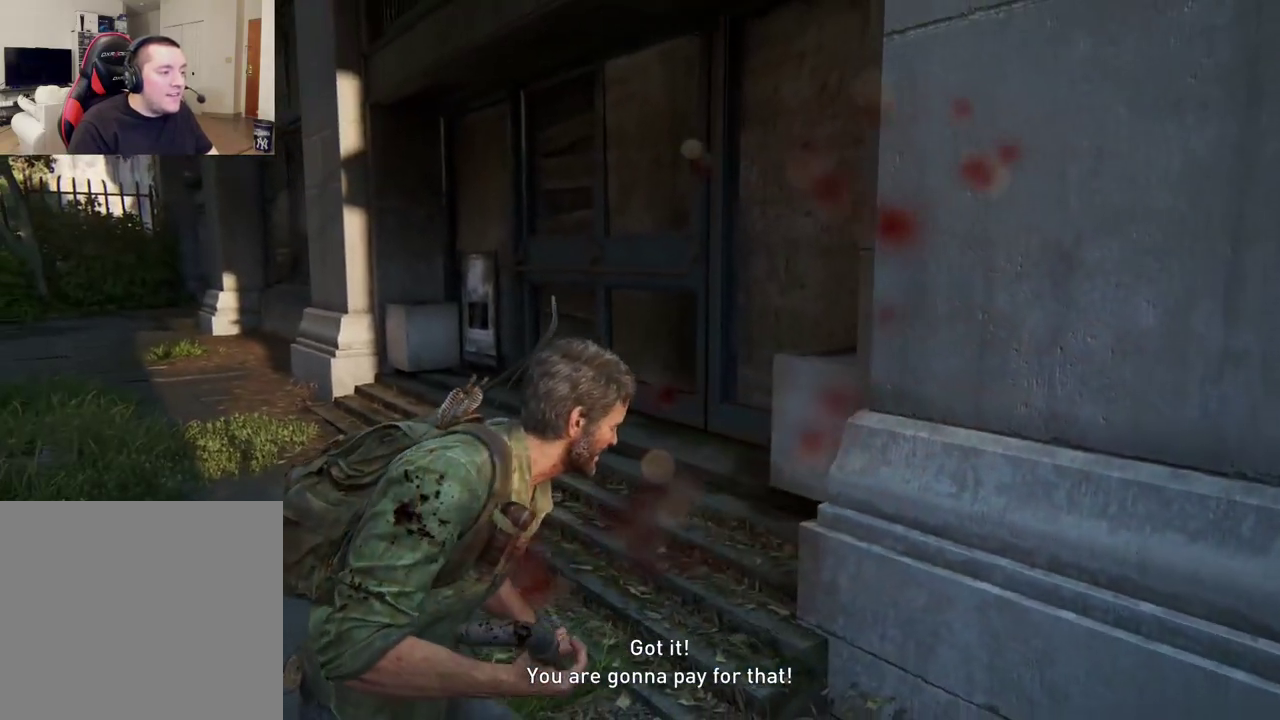
{"dt_ms": 600, "buttons": ["L2"], "left_stick": "left", "right_stick": "left", "events": [[200, "right_stick", "down-left"], [267, "right_stick", "left"]]}
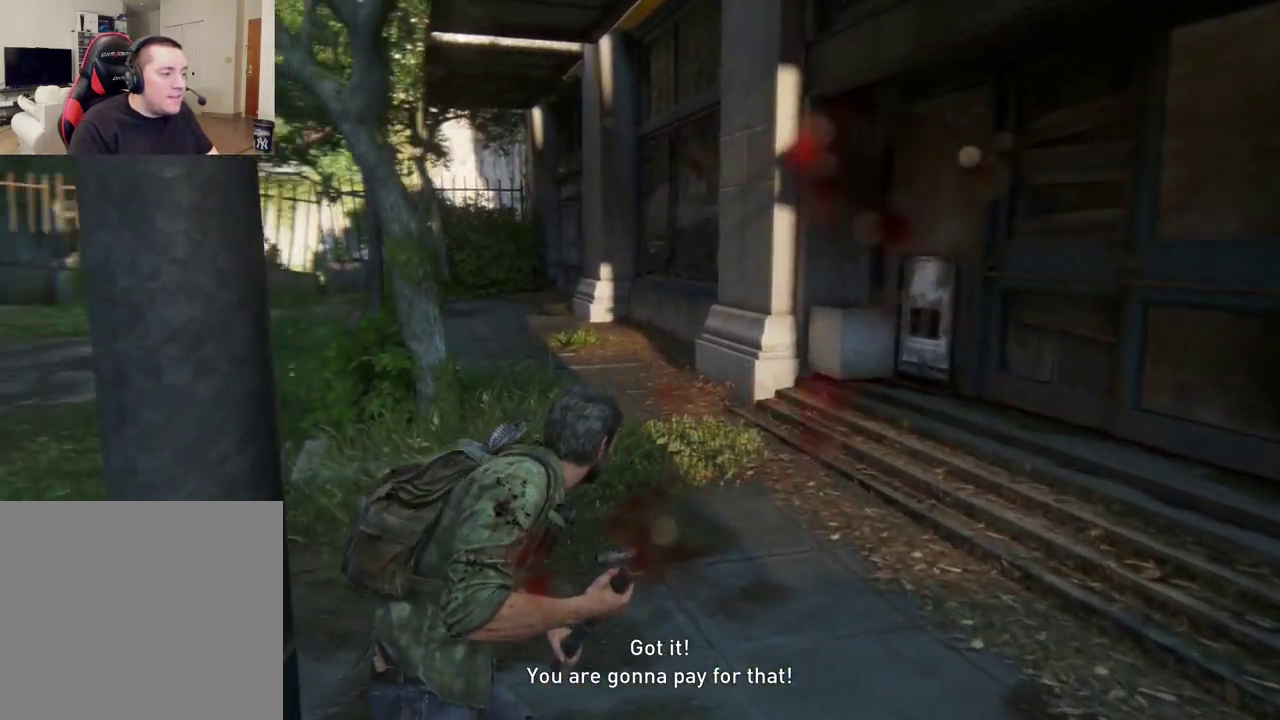
{"dt_ms": 400, "buttons": [], "left_stick": "center", "right_stick": "center", "events": [[17, "right_stick", "center"], [117, "L2", "up"], [133, "left_stick", "center"], [150, "START", "down"], [317, "START", "up"]]}
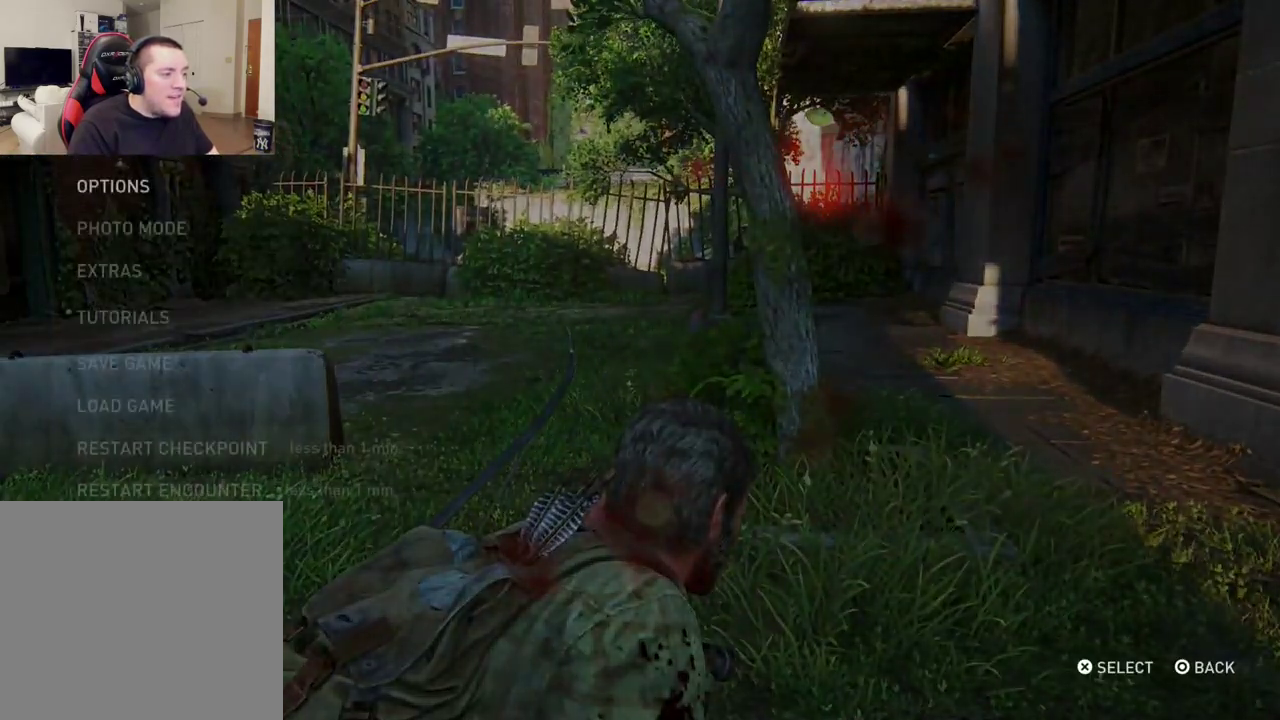
{"dt_ms": 300, "buttons": ["DPAD_UP"], "left_stick": "center", "right_stick": "center", "events": [[83, "DPAD_UP", "down"], [167, "DPAD_UP", "up"], [233, "DPAD_UP", "down"]]}
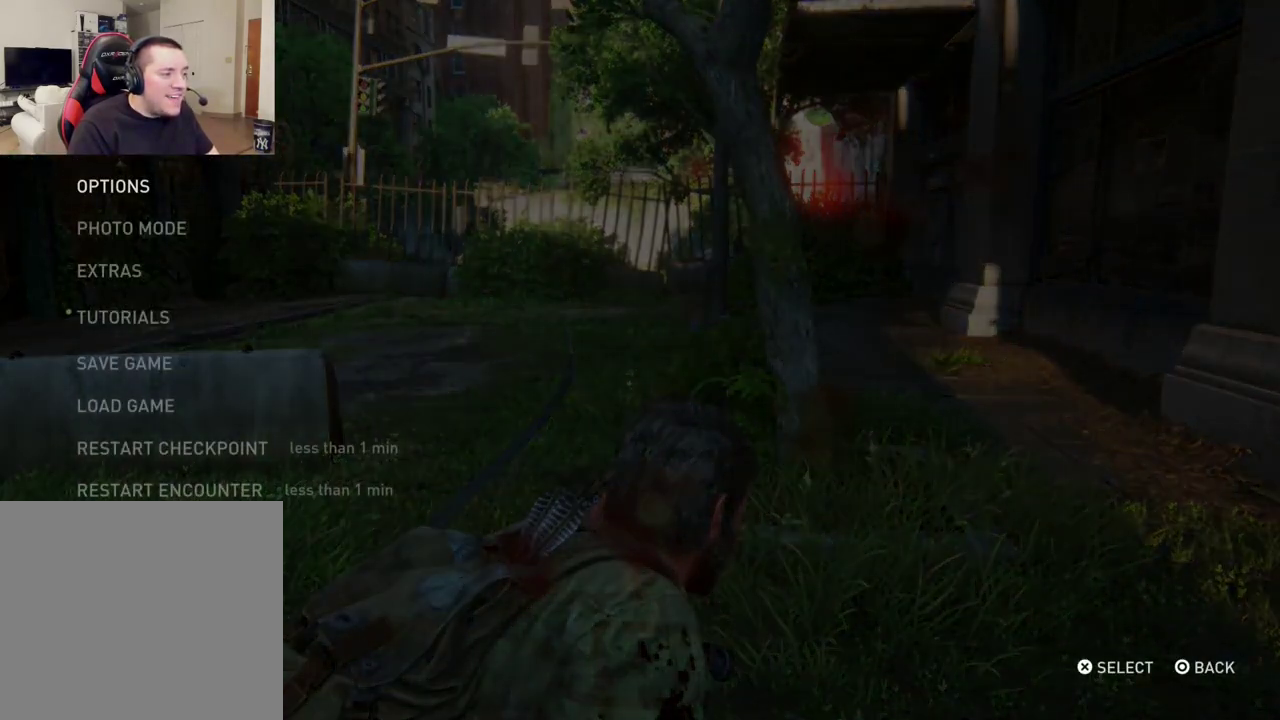
{"dt_ms": 400, "buttons": [], "left_stick": "center", "right_stick": "center", "events": [[33, "DPAD_UP", "up"], [83, "DPAD_UP", "down"], [200, "CROSS", "down"], [217, "DPAD_UP", "up"], [367, "CROSS", "up"]]}
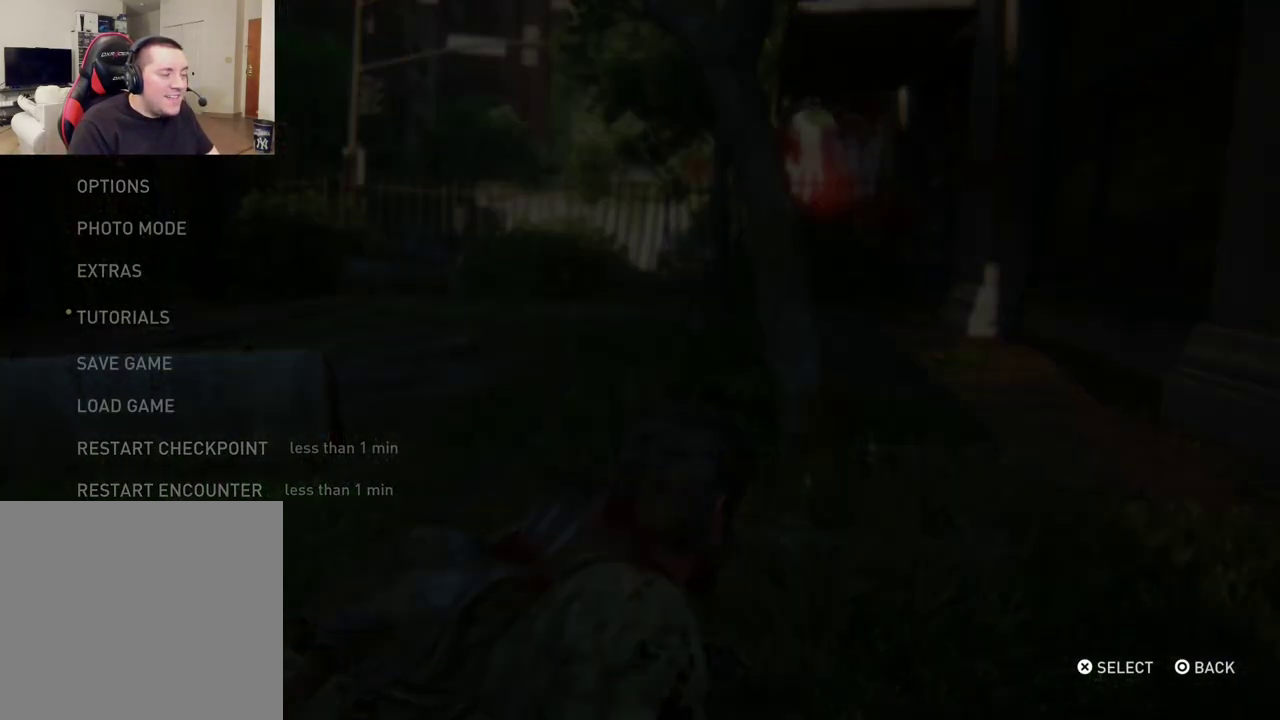
{"dt_ms": 400, "buttons": ["DPAD_LEFT"], "left_stick": "center", "right_stick": "center", "events": [[350, "DPAD_LEFT", "down"]]}
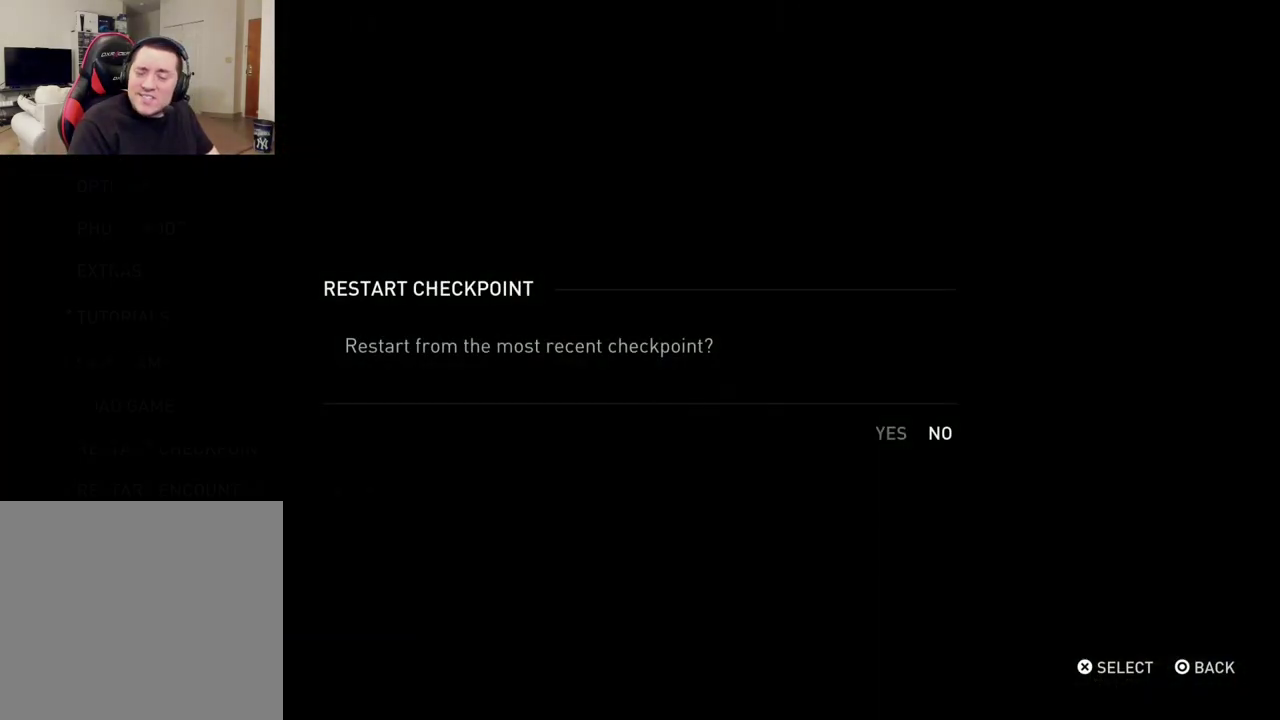
{"dt_ms": 300, "buttons": [], "left_stick": "center", "right_stick": "center", "events": [[83, "CROSS", "down"], [100, "DPAD_LEFT", "up"], [267, "CROSS", "up"]]}
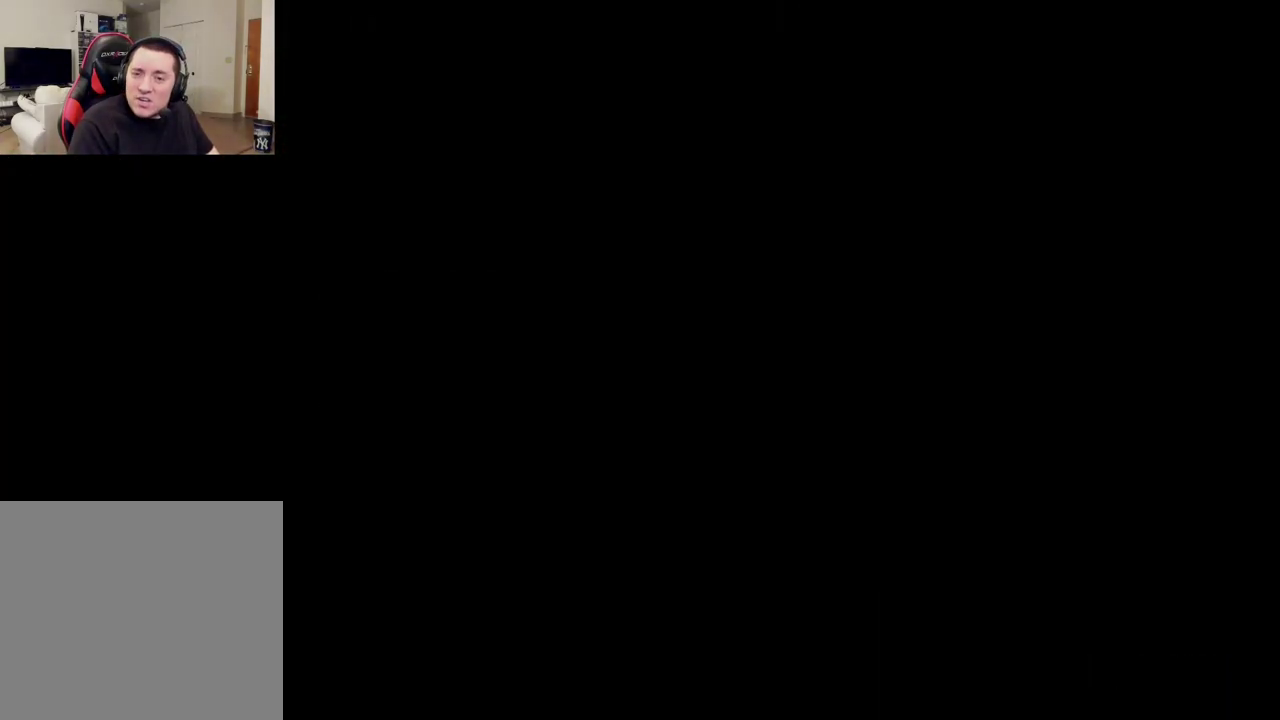
{"dt_ms": 700, "buttons": [], "left_stick": "center", "right_stick": "center", "events": []}
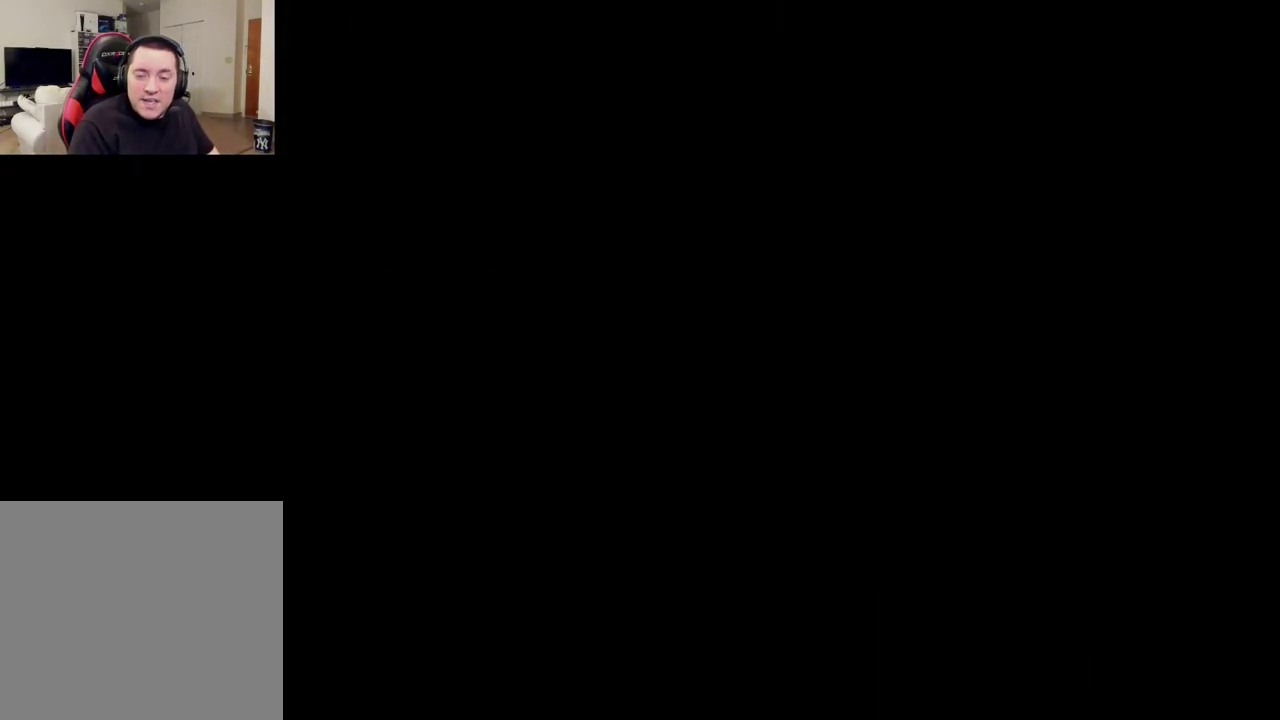
{"dt_ms": 500, "buttons": ["L2"], "left_stick": "up-left", "right_stick": "left", "events": [[117, "right_stick", "left"], [150, "left_stick", "up-left"], [250, "L2", "down"]]}
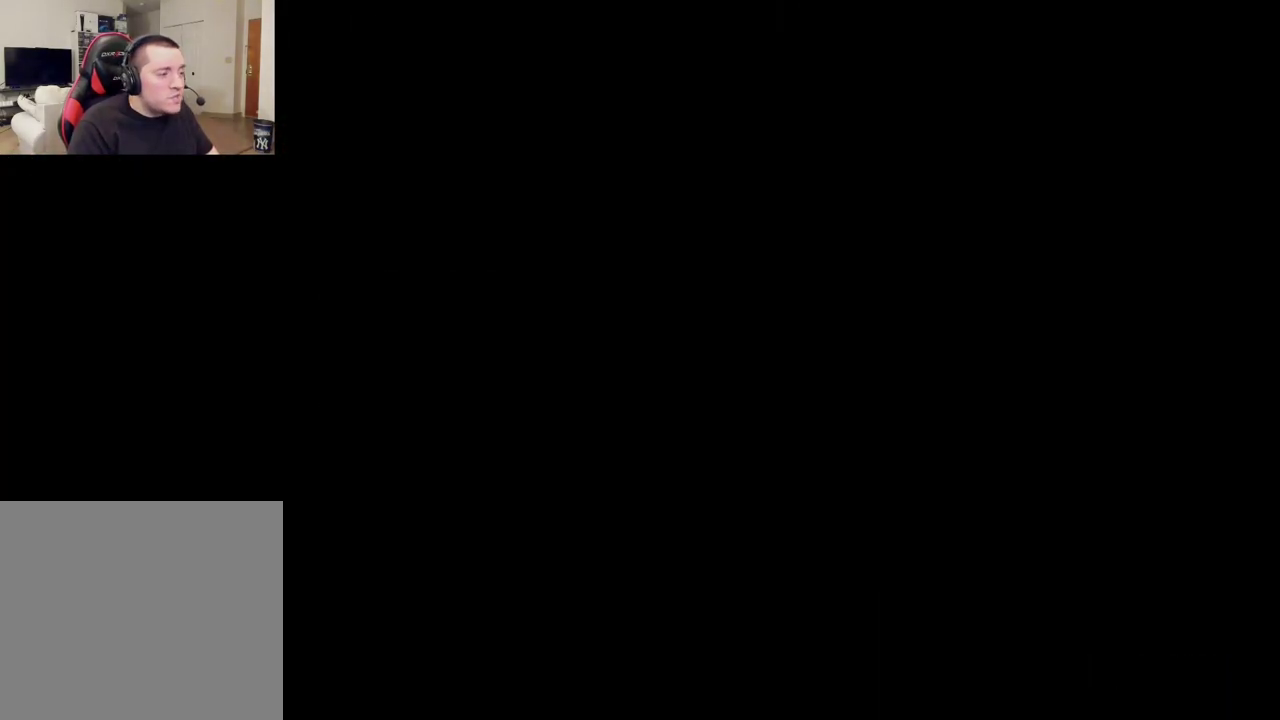
{"dt_ms": 300, "buttons": ["L2"], "left_stick": "up-left", "right_stick": "left", "events": []}
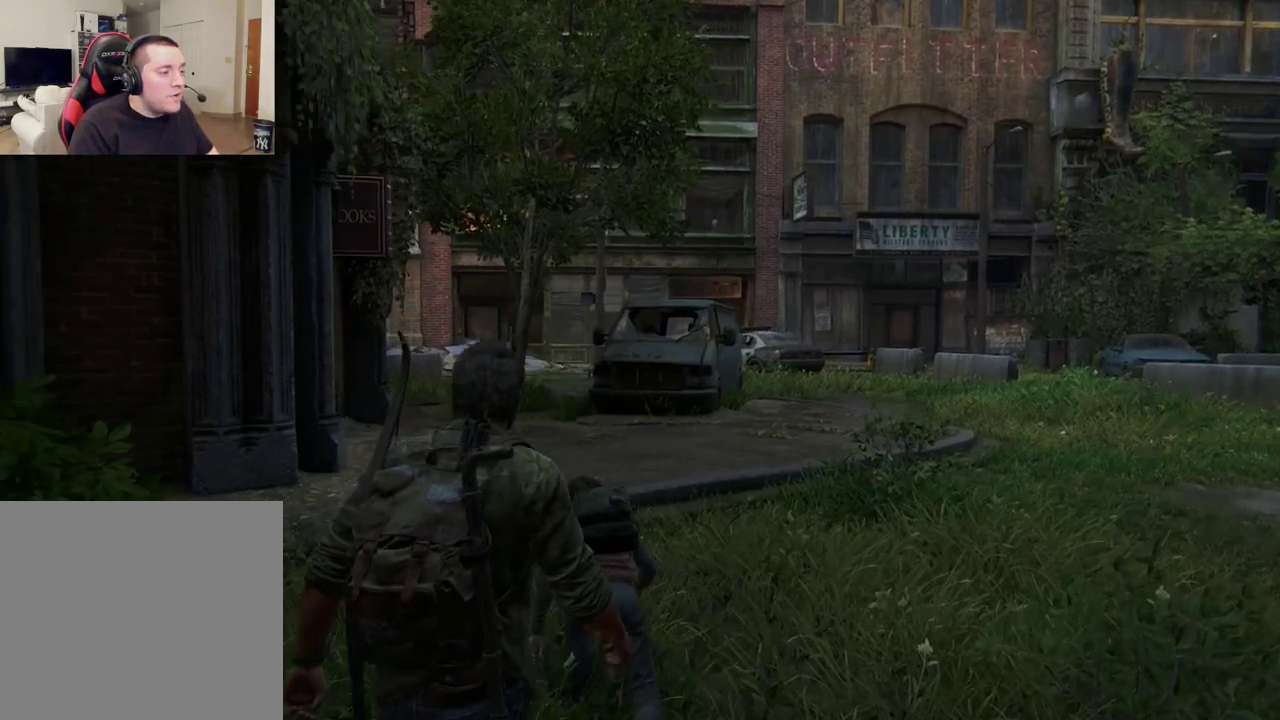
{"dt_ms": 400, "buttons": ["L2"], "left_stick": "up-right", "right_stick": "center", "events": [[117, "right_stick", "down-left"], [150, "left_stick", "up"], [267, "left_stick", "up-right"], [333, "right_stick", "center"]]}
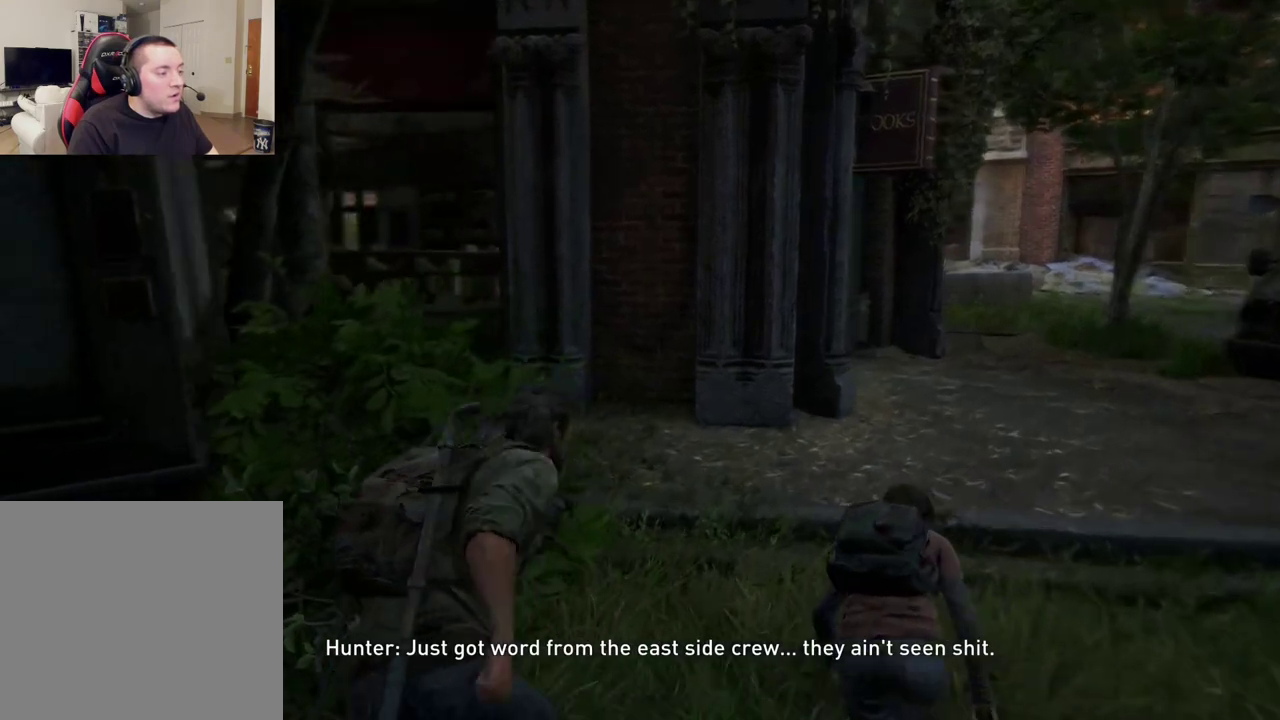
{"dt_ms": 400, "buttons": ["L2"], "left_stick": "up", "right_stick": "center", "events": [[83, "right_stick", "left"], [150, "left_stick", "up"], [350, "right_stick", "center"]]}
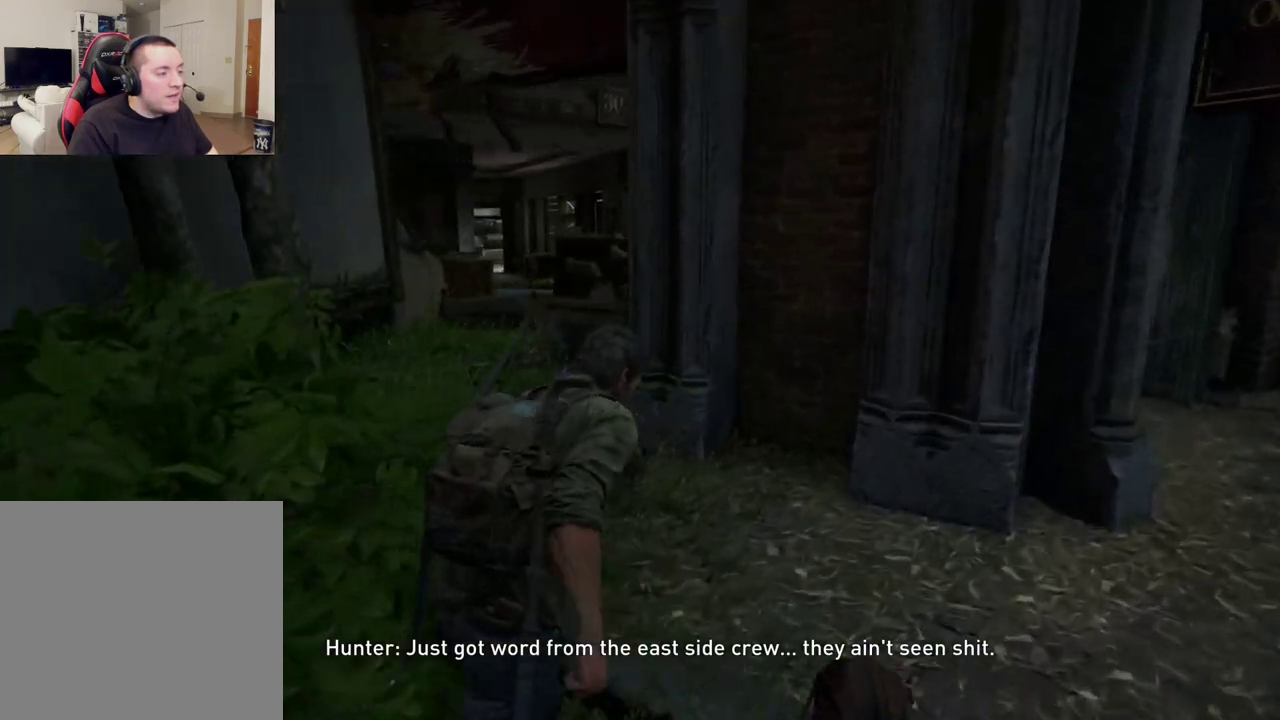
{"dt_ms": 400, "buttons": ["L2"], "left_stick": "up-left", "right_stick": "center", "events": [[17, "left_stick", "up-left"]]}
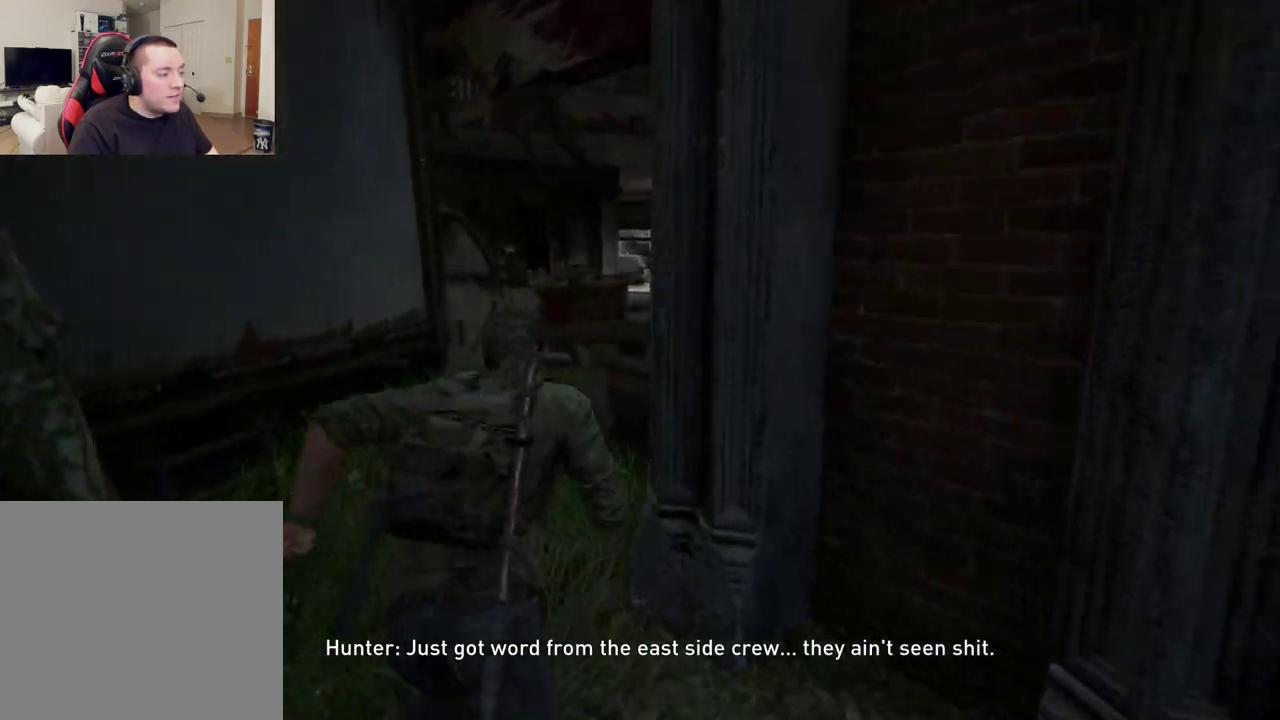
{"dt_ms": 400, "buttons": ["L2", "DPAD_LEFT"], "left_stick": "up", "right_stick": "down", "events": [[17, "right_stick", "down-right"], [100, "left_stick", "up"], [233, "right_stick", "center"], [350, "DPAD_LEFT", "down"], [383, "right_stick", "down"]]}
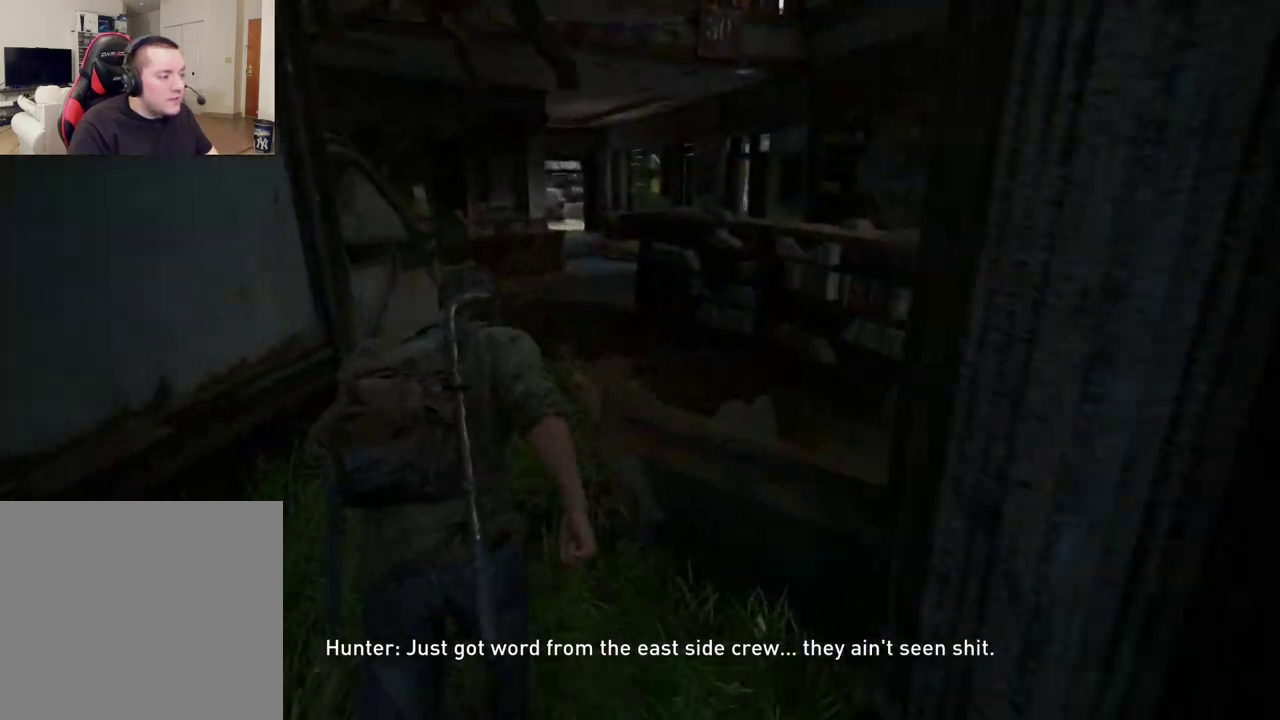
{"dt_ms": 400, "buttons": ["L2"], "left_stick": "up", "right_stick": "center", "events": [[50, "DPAD_LEFT", "up"], [217, "right_stick", "center"], [267, "TRIANGLE", "down"], [383, "TRIANGLE", "up"]]}
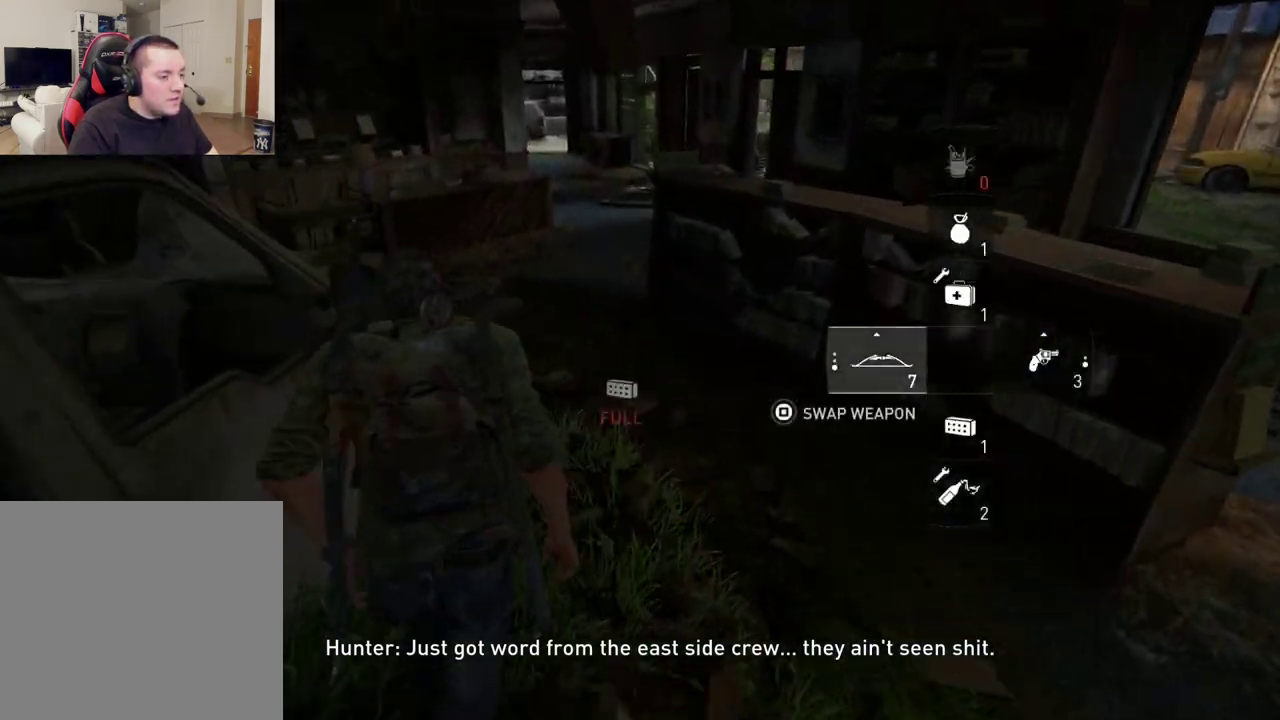
{"dt_ms": 400, "buttons": ["L2"], "left_stick": "up", "right_stick": "center", "events": [[83, "TRIANGLE", "down"], [133, "TRIANGLE", "up"]]}
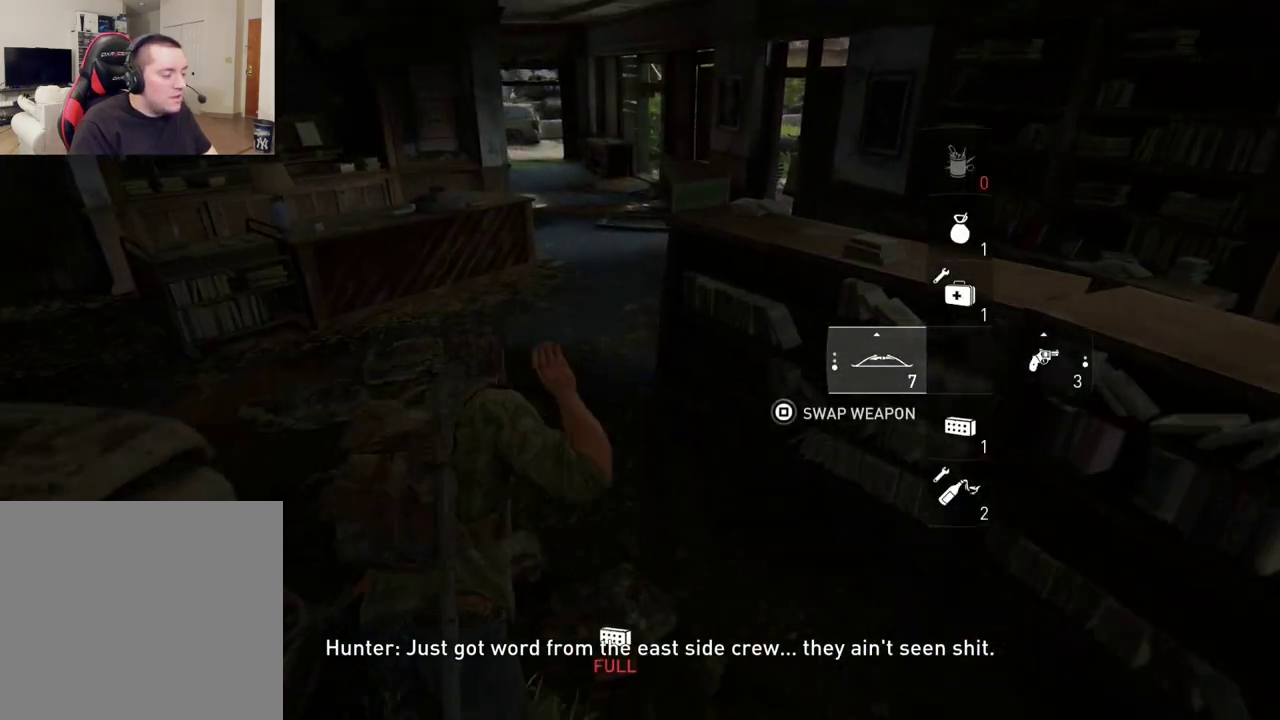
{"dt_ms": 300, "buttons": ["L2"], "left_stick": "up", "right_stick": "center", "events": []}
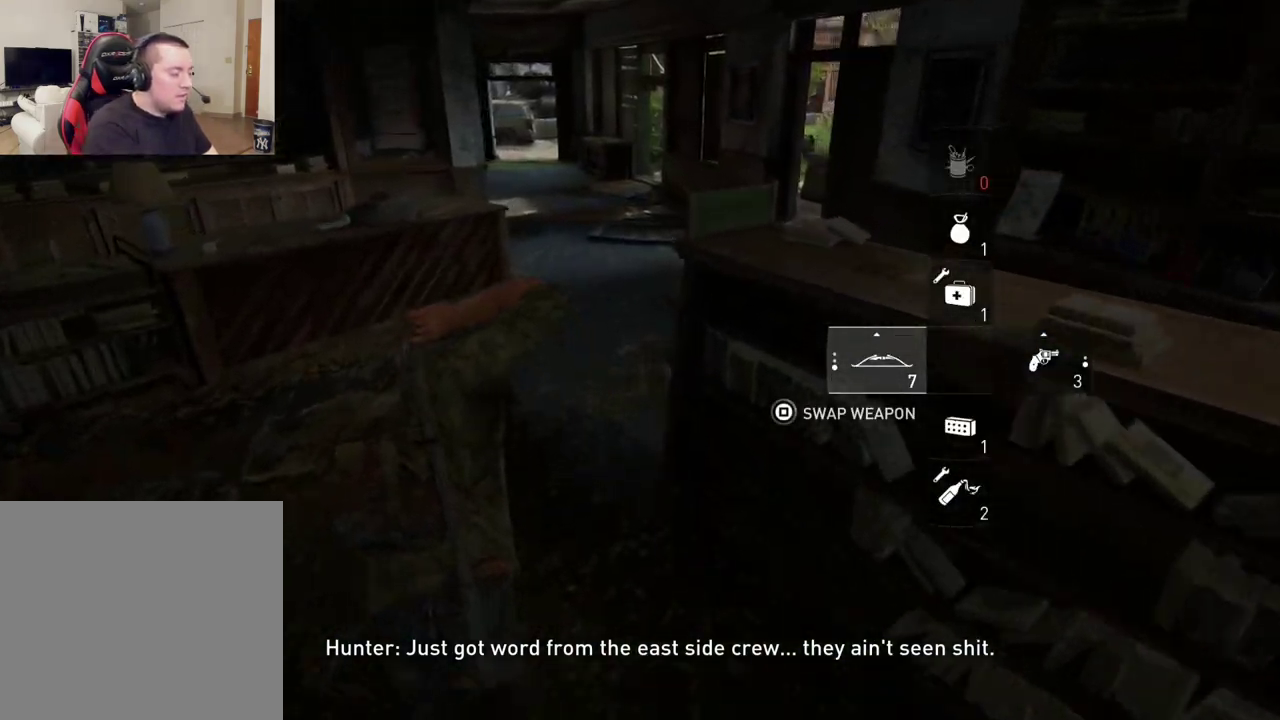
{"dt_ms": 500, "buttons": ["L2"], "left_stick": "up", "right_stick": "center", "events": []}
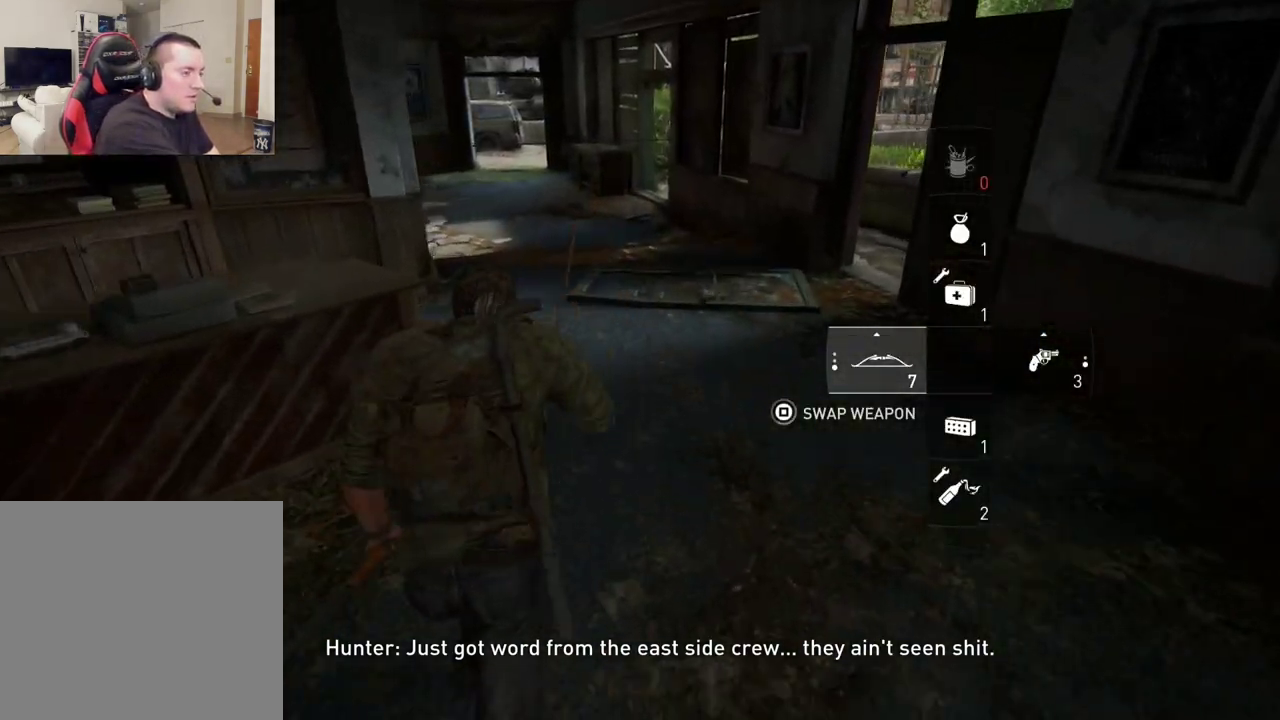
{"dt_ms": 400, "buttons": ["L2"], "left_stick": "up-left", "right_stick": "center", "events": [[400, "left_stick", "up-left"]]}
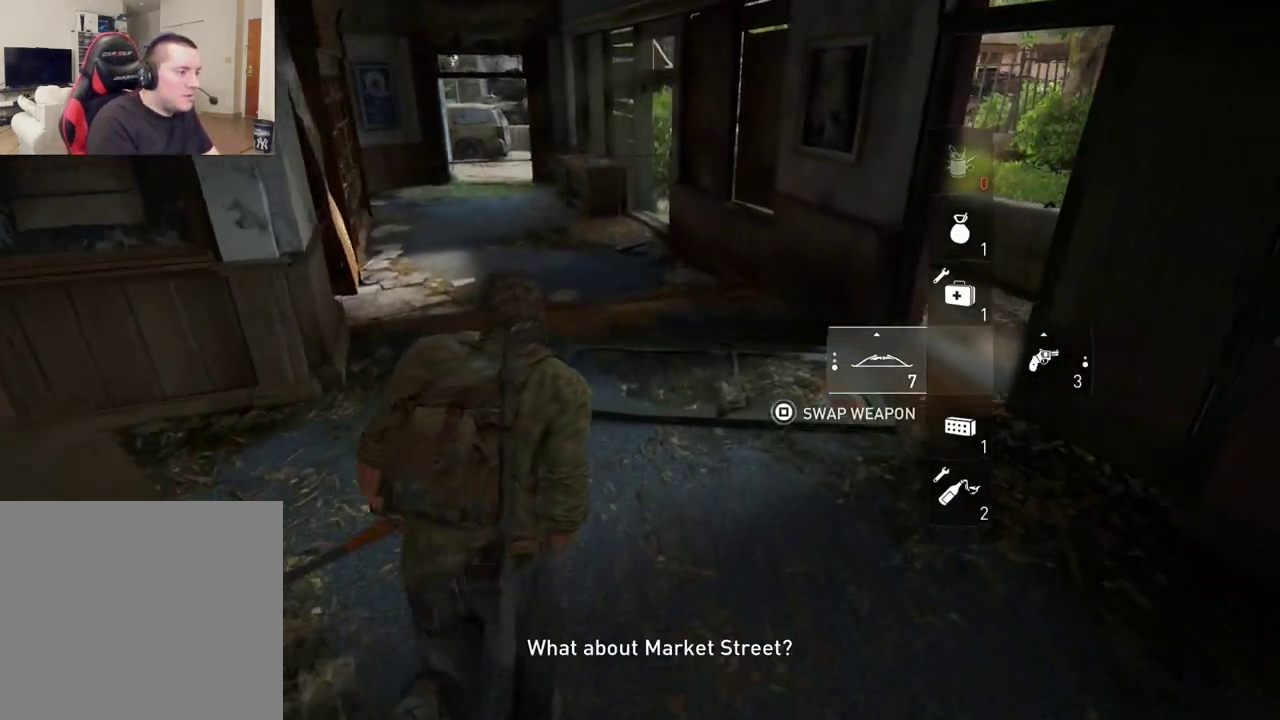
{"dt_ms": 300, "buttons": ["L2"], "left_stick": "up-left", "right_stick": "center", "events": []}
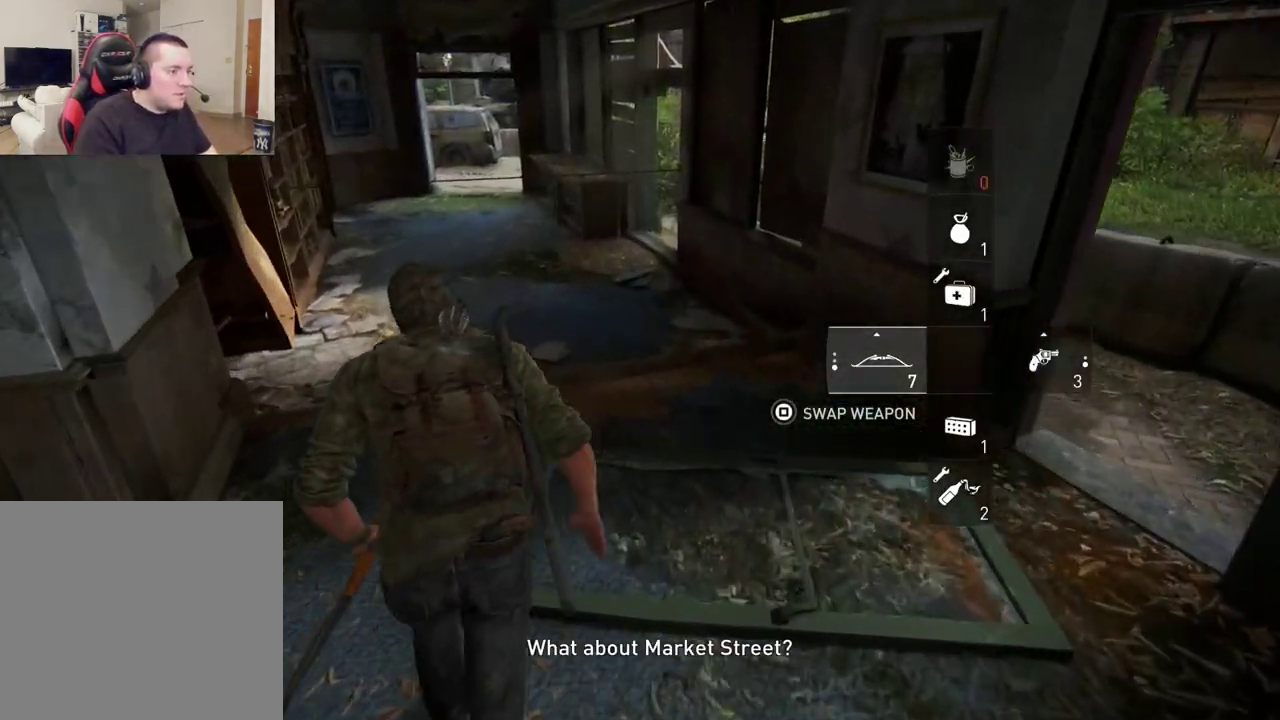
{"dt_ms": 400, "buttons": ["L2"], "left_stick": "up", "right_stick": "center", "events": [[100, "right_stick", "down-left"], [200, "right_stick", "center"], [350, "left_stick", "up"]]}
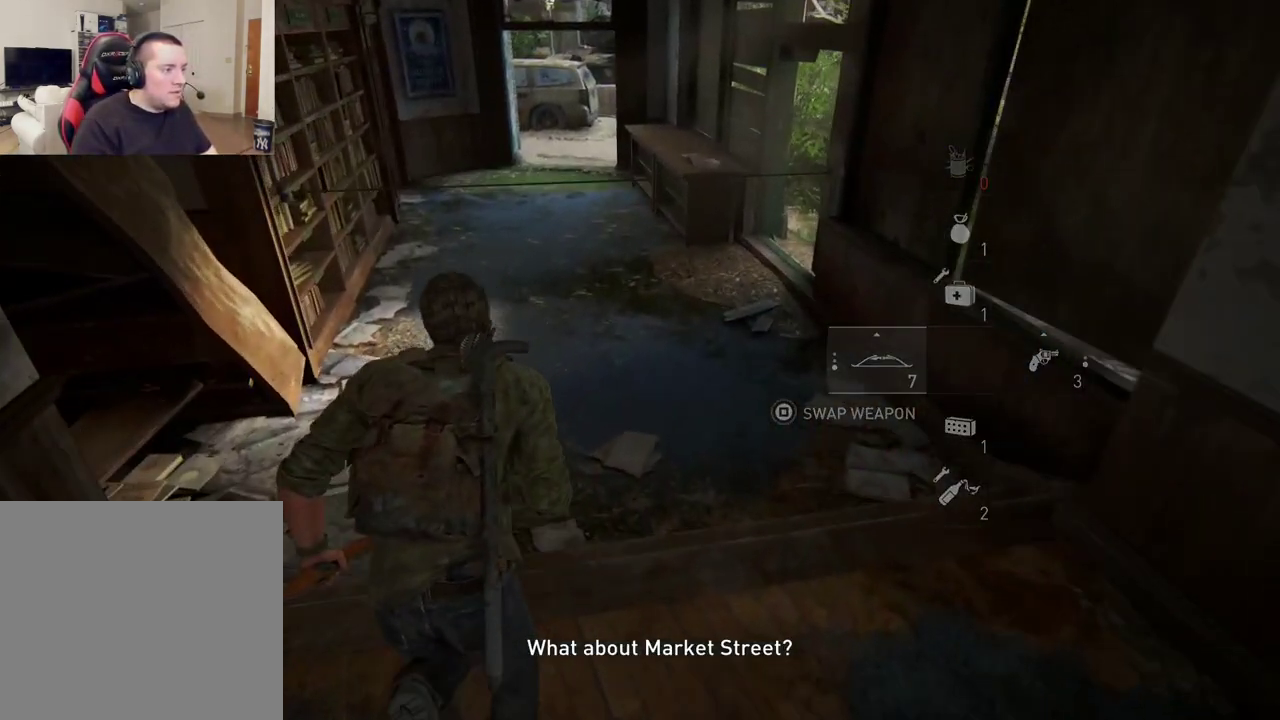
{"dt_ms": 400, "buttons": [], "left_stick": "up", "right_stick": "center", "events": [[150, "CIRCLE", "down"], [217, "L2", "up"], [267, "CIRCLE", "up"]]}
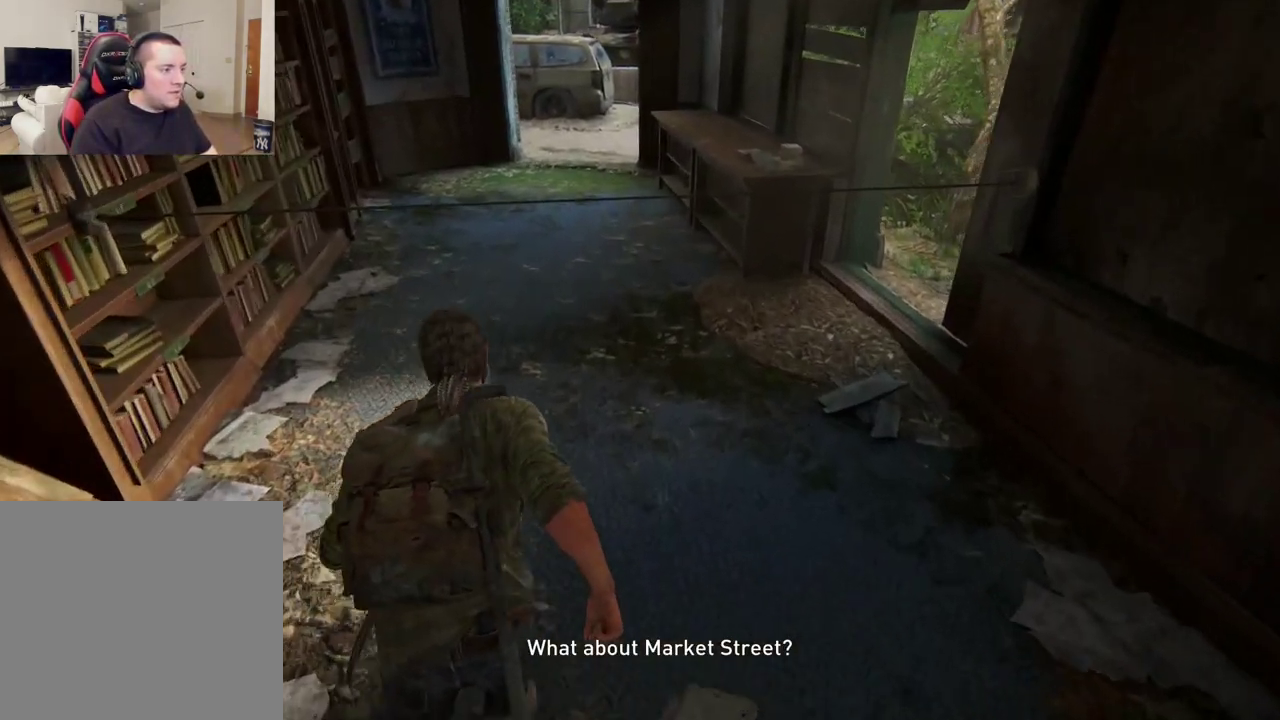
{"dt_ms": 400, "buttons": [], "left_stick": "up", "right_stick": "center", "events": [[217, "right_stick", "down"], [283, "right_stick", "center"]]}
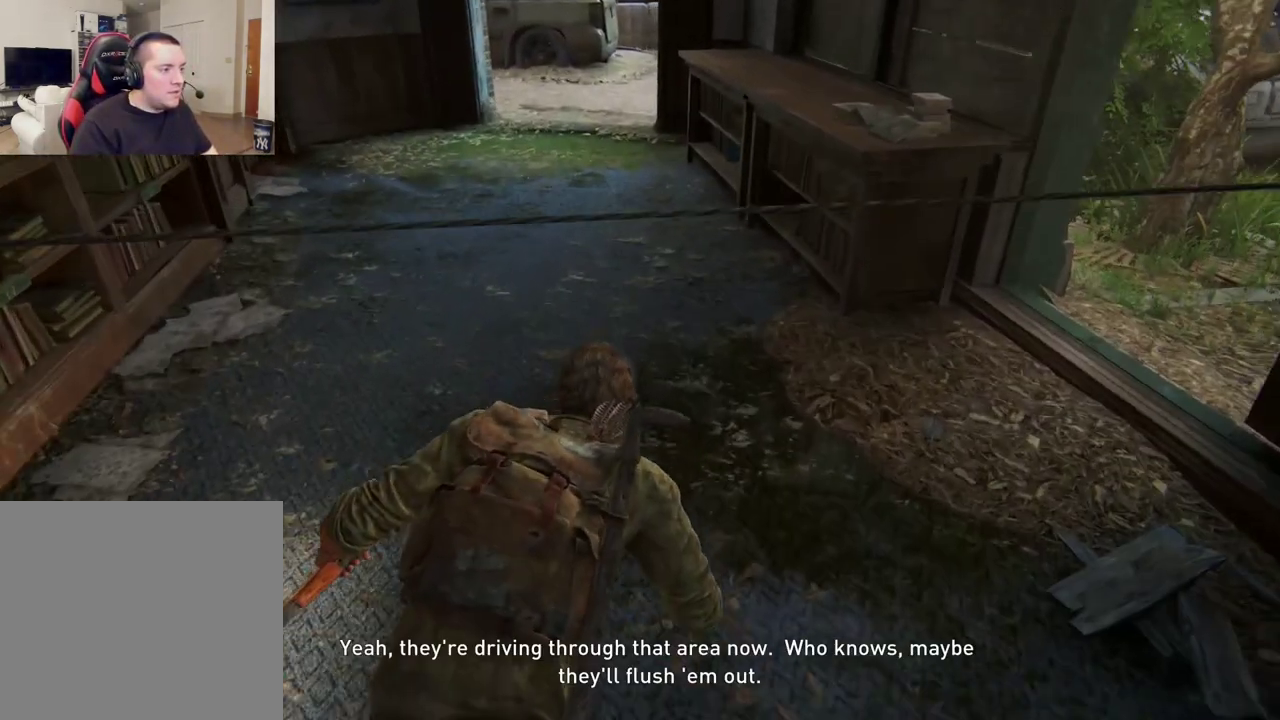
{"dt_ms": 400, "buttons": [], "left_stick": "up", "right_stick": "center", "events": []}
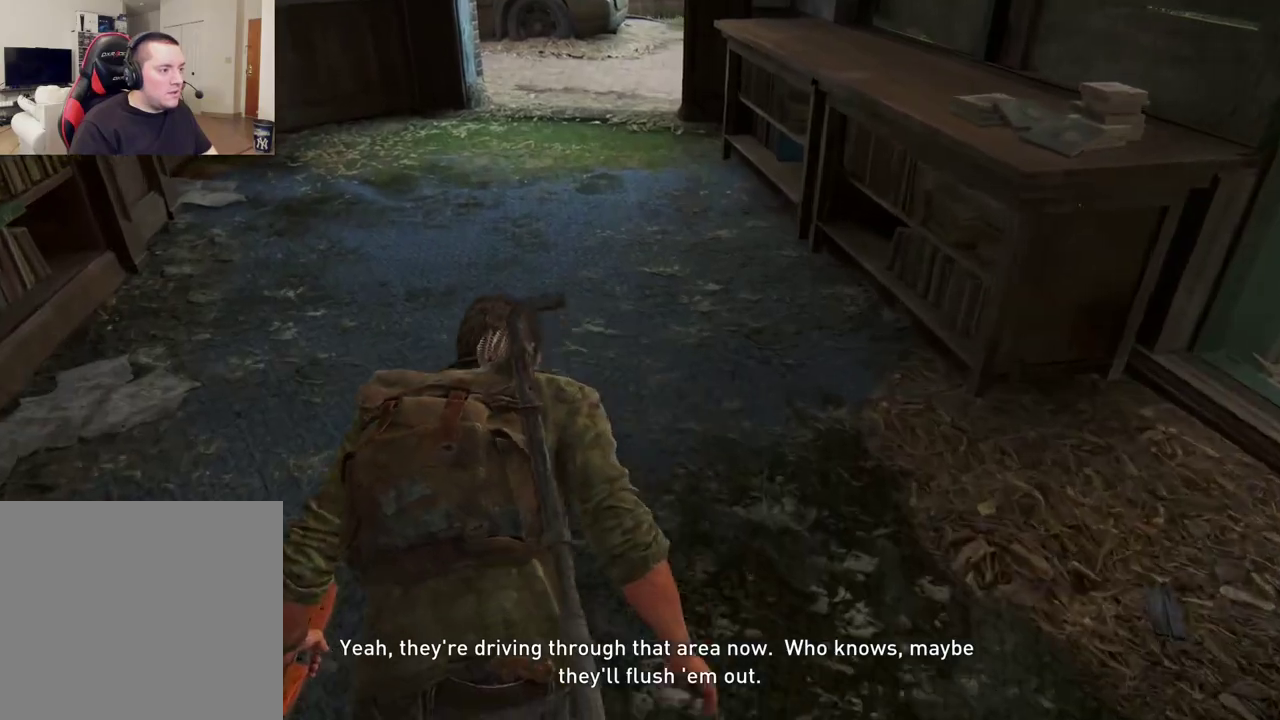
{"dt_ms": 300, "buttons": ["L2"], "left_stick": "up", "right_stick": "up", "events": [[33, "L2", "down"], [117, "right_stick", "up"]]}
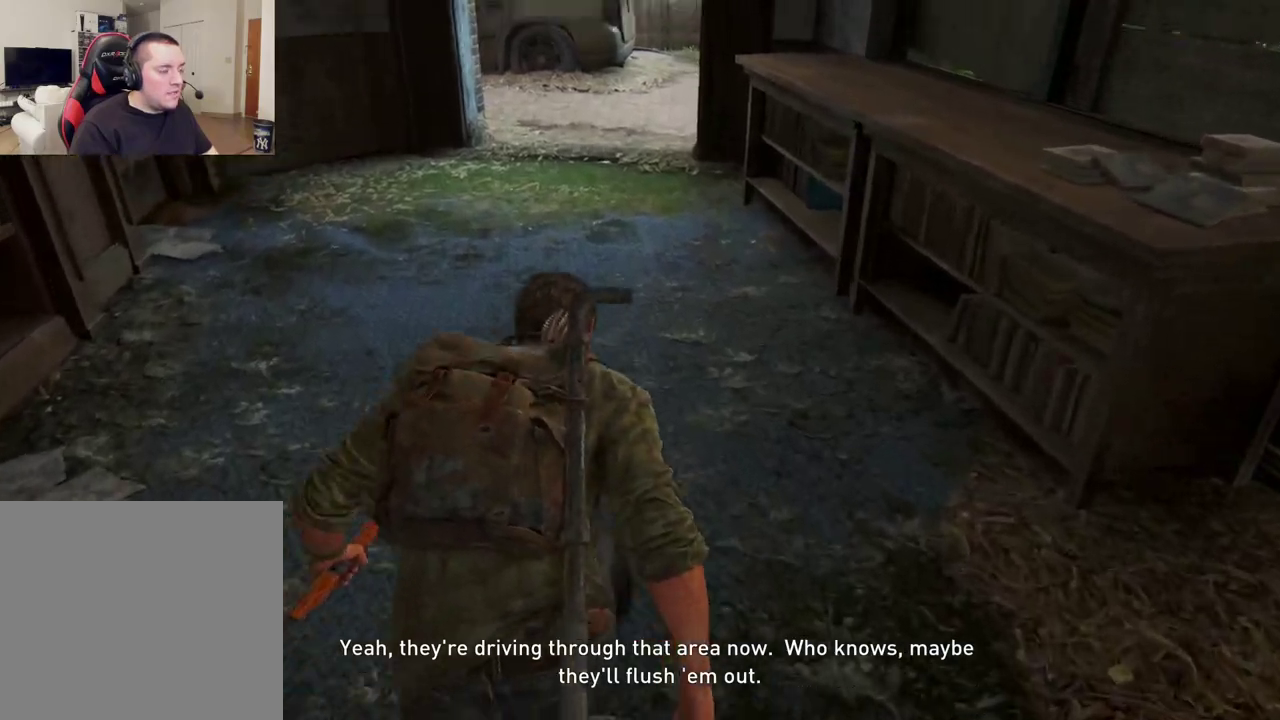
{"dt_ms": 400, "buttons": ["L2"], "left_stick": "up", "right_stick": "up", "events": [[67, "right_stick", "center"], [333, "right_stick", "up"]]}
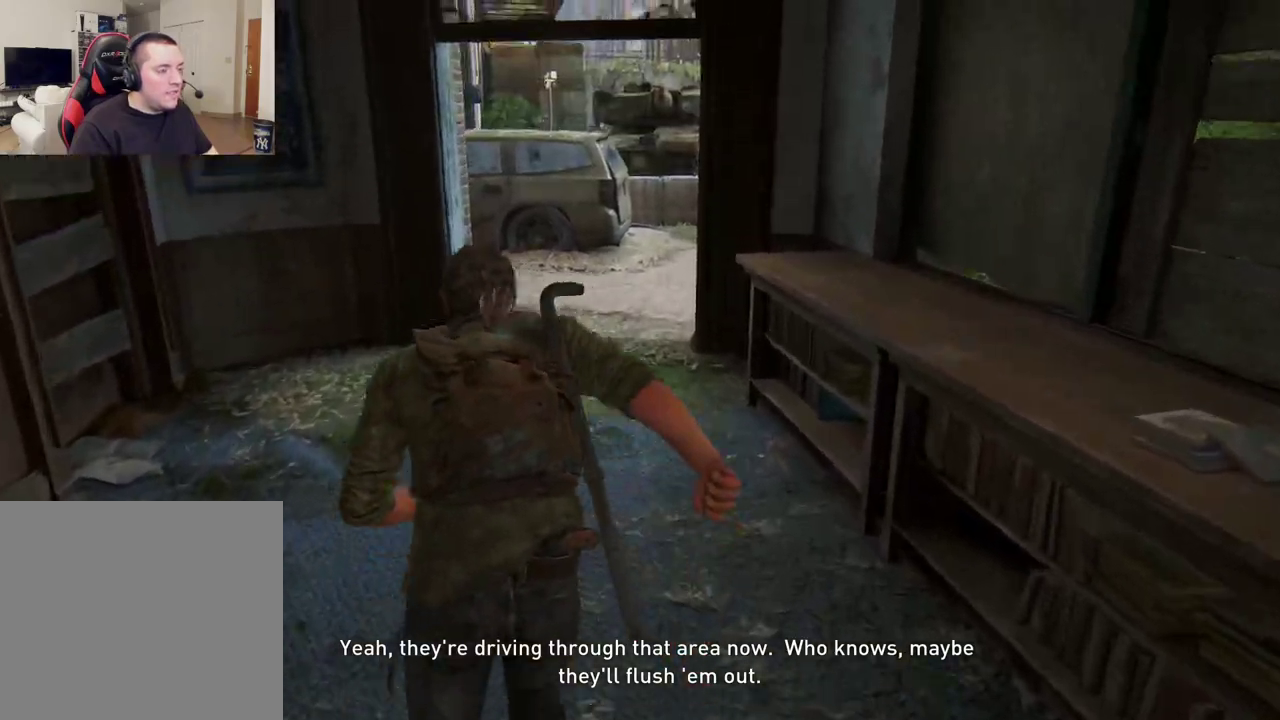
{"dt_ms": 400, "buttons": ["L2"], "left_stick": "up", "right_stick": "center", "events": [[50, "right_stick", "center"]]}
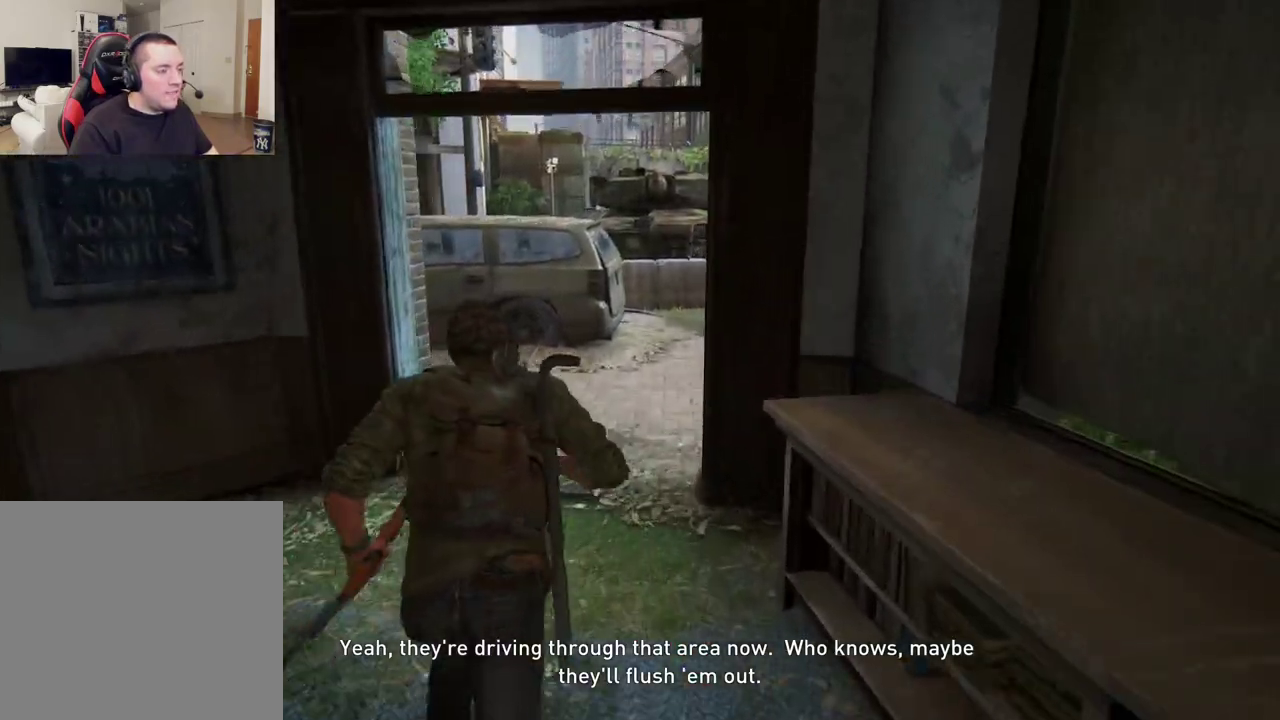
{"dt_ms": 400, "buttons": ["L2"], "left_stick": "up", "right_stick": "center", "events": []}